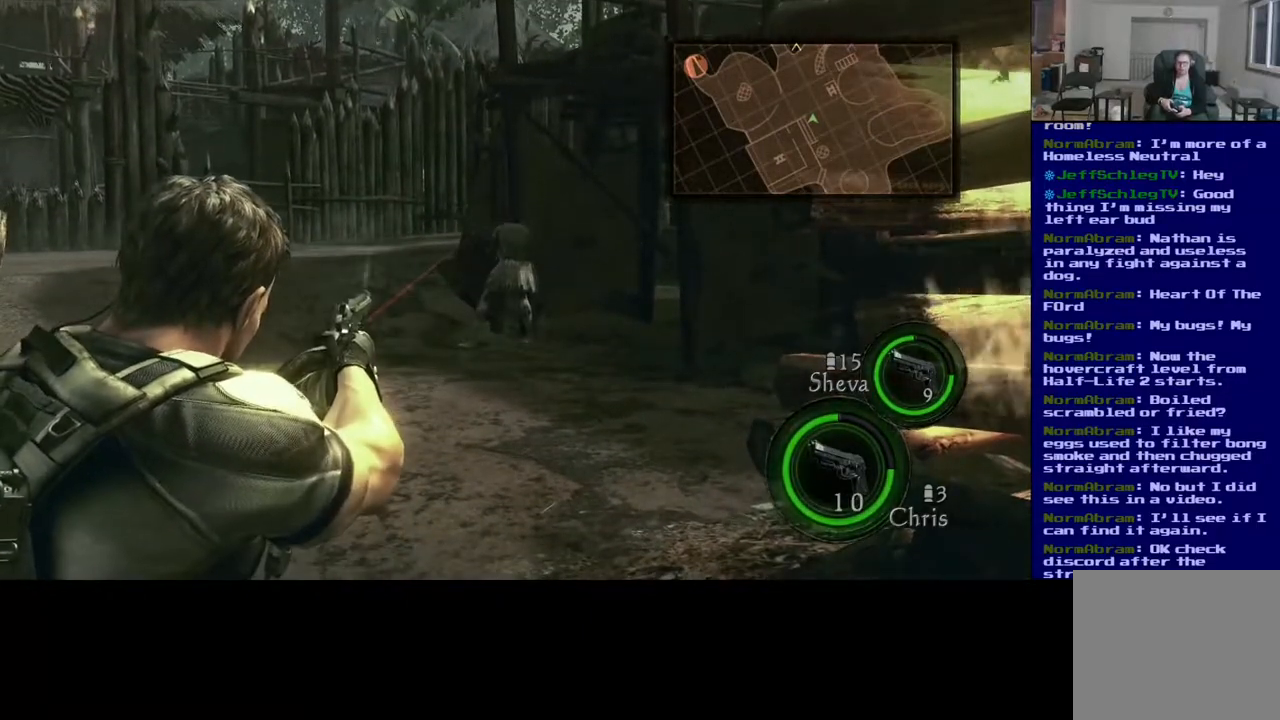
Gameplay with a controller (Xbox layout); each line is a JSON object with the inputs held at the frame after it. "events" lists button and stick changes between this image and that frame as [ms after this image, input, new state], when the widget could be followed in between. Not read: L2.
{"buttons": [], "left_stick": "center", "right_stick": "center", "events": [[83, "right_stick", "right"], [283, "right_stick", "center"]]}
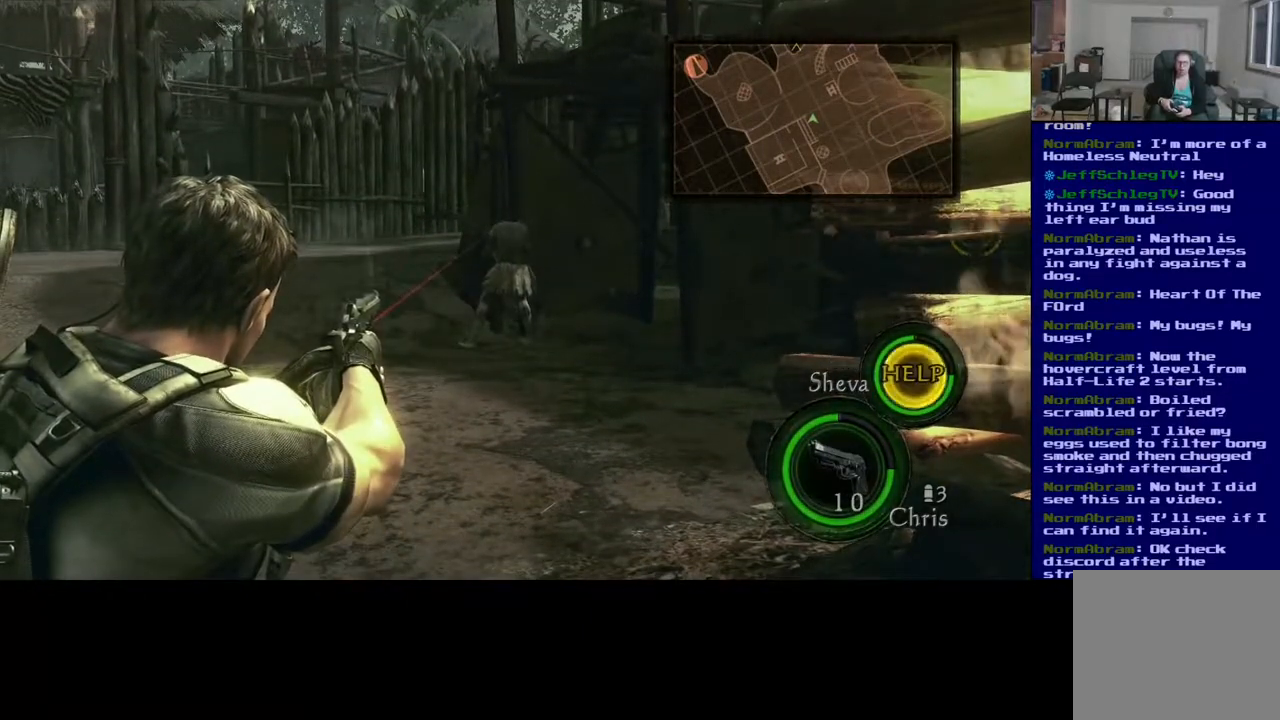
{"buttons": [], "left_stick": "center", "right_stick": "center", "events": [[200, "right_stick", "down"], [317, "right_stick", "center"], [350, "R2", "down"], [467, "R2", "up"]]}
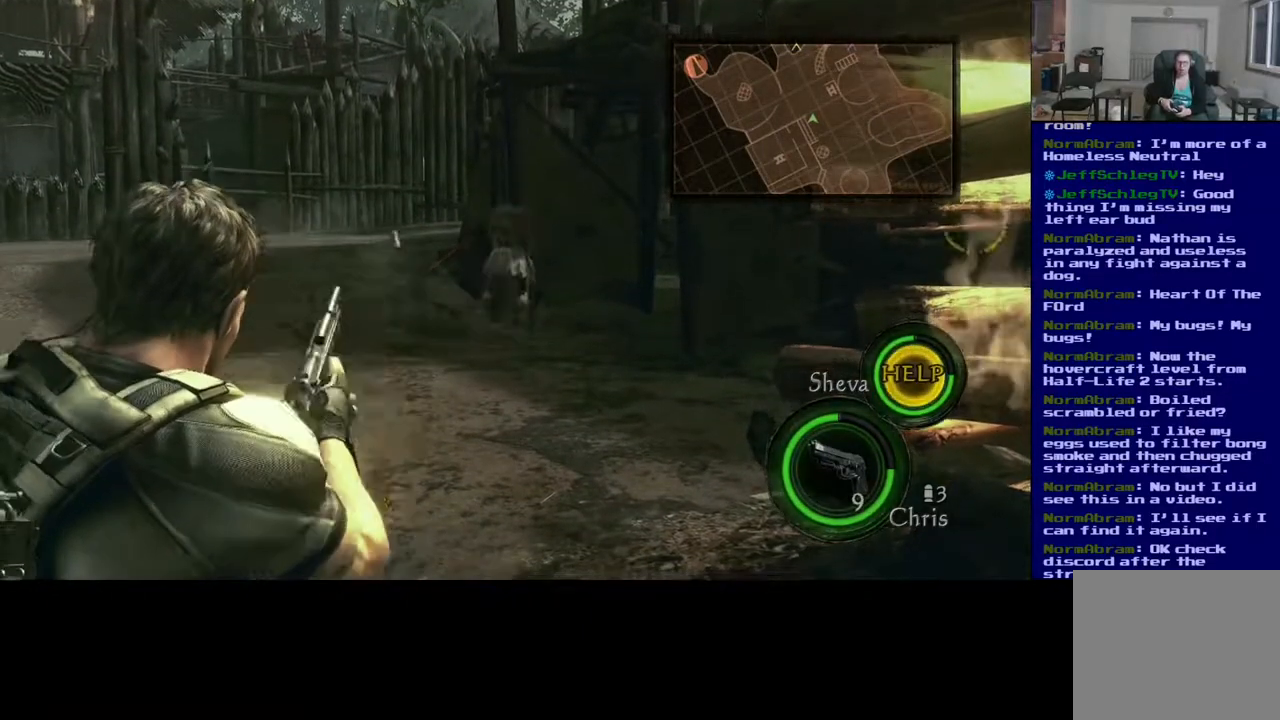
{"buttons": [], "left_stick": "down", "right_stick": "left", "events": [[267, "right_stick", "left"], [350, "left_stick", "down-right"], [467, "left_stick", "down"]]}
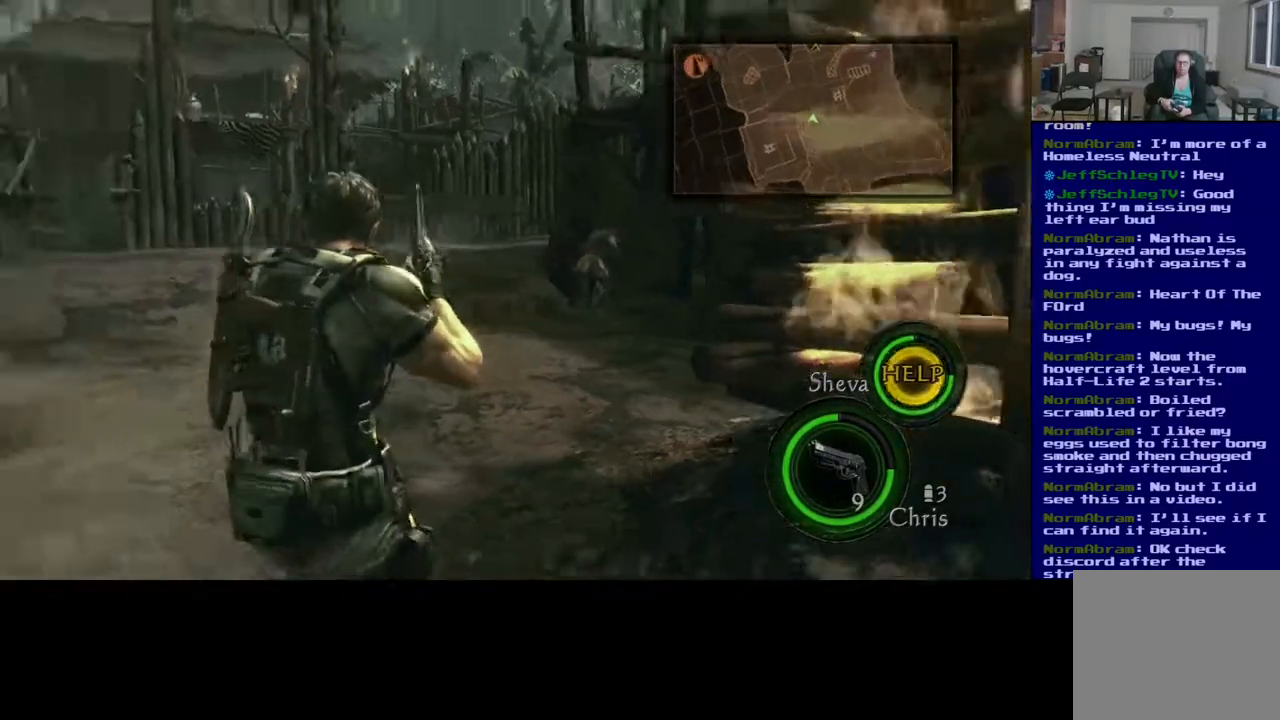
{"buttons": [], "left_stick": "down", "right_stick": "left", "events": [[350, "right_stick", "center"], [483, "right_stick", "left"]]}
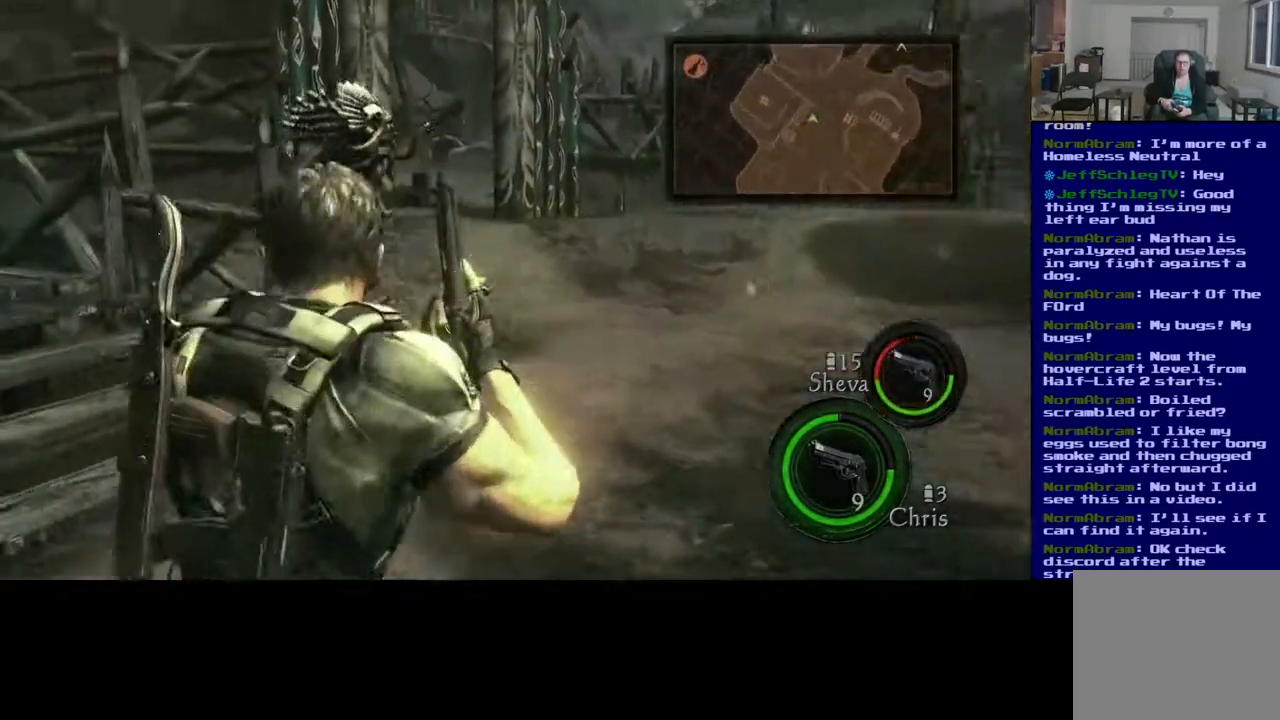
{"buttons": [], "left_stick": "down", "right_stick": "up-right", "events": [[100, "right_stick", "center"], [400, "right_stick", "right"], [467, "right_stick", "up-right"]]}
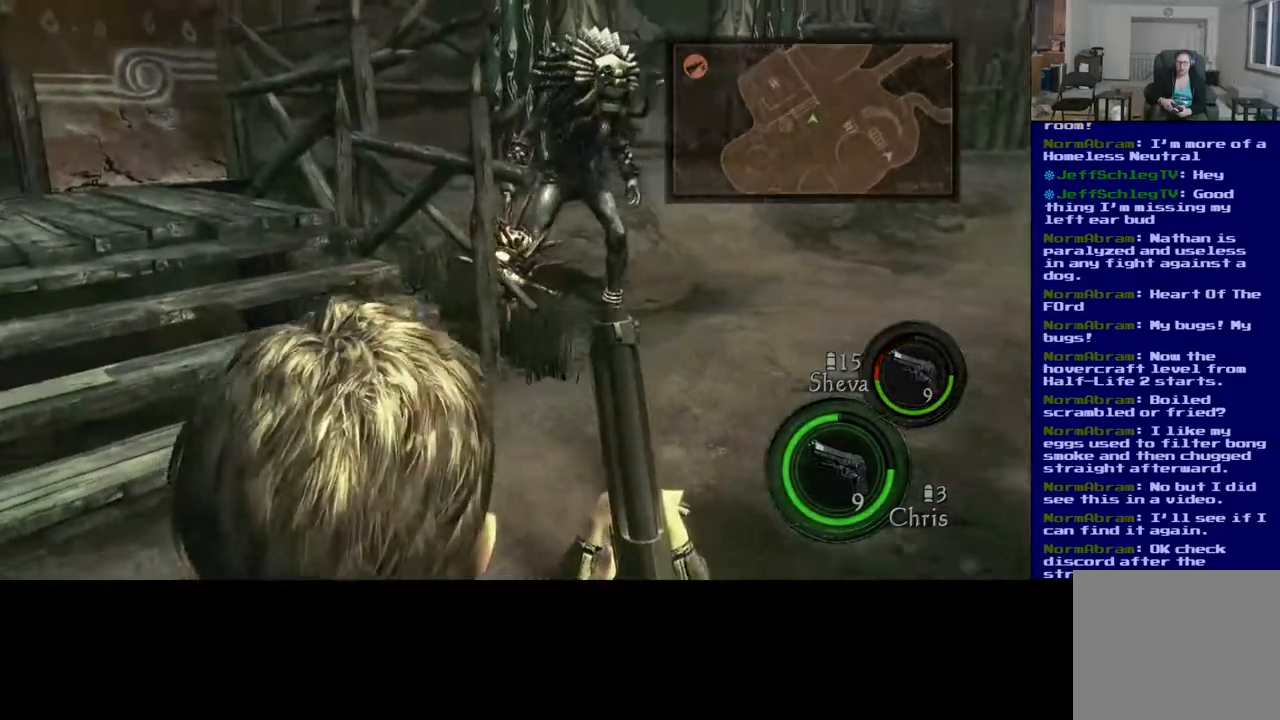
{"buttons": [], "left_stick": "down", "right_stick": "center", "events": [[183, "right_stick", "center"]]}
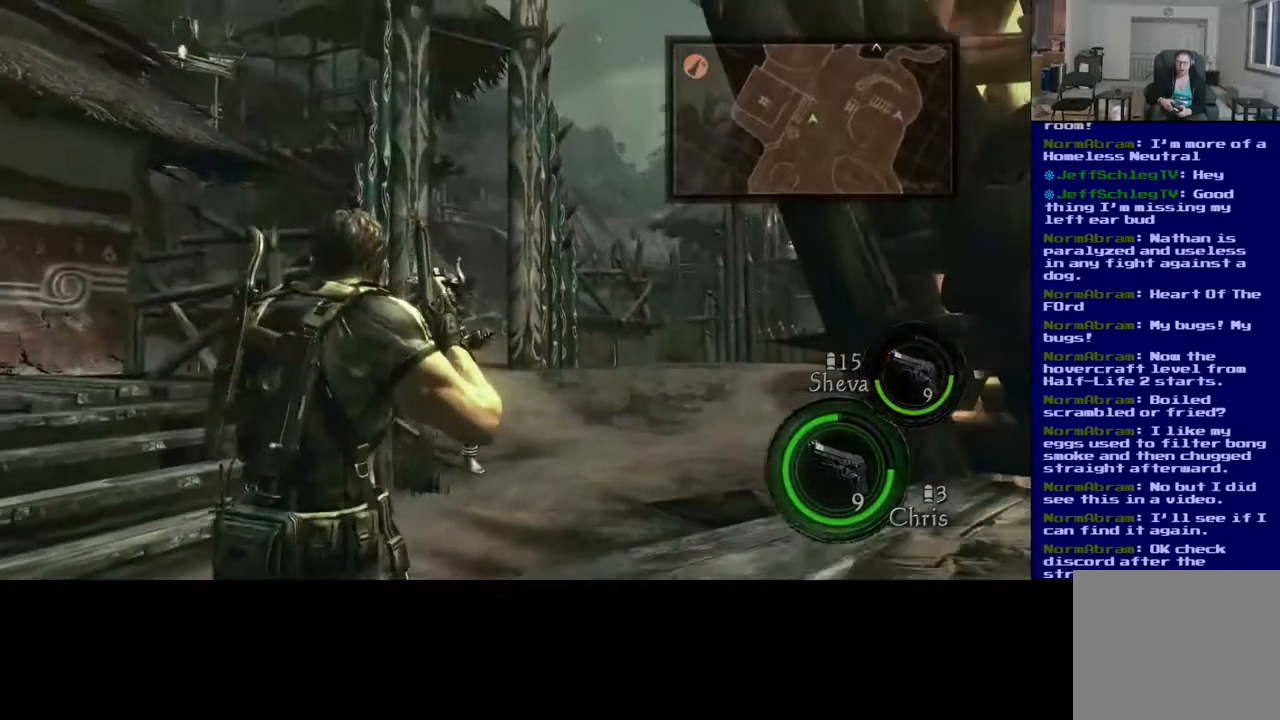
{"buttons": [], "left_stick": "down-left", "right_stick": "down-left", "events": [[83, "right_stick", "down-right"], [317, "right_stick", "down"], [367, "left_stick", "down-left"], [450, "right_stick", "down-left"]]}
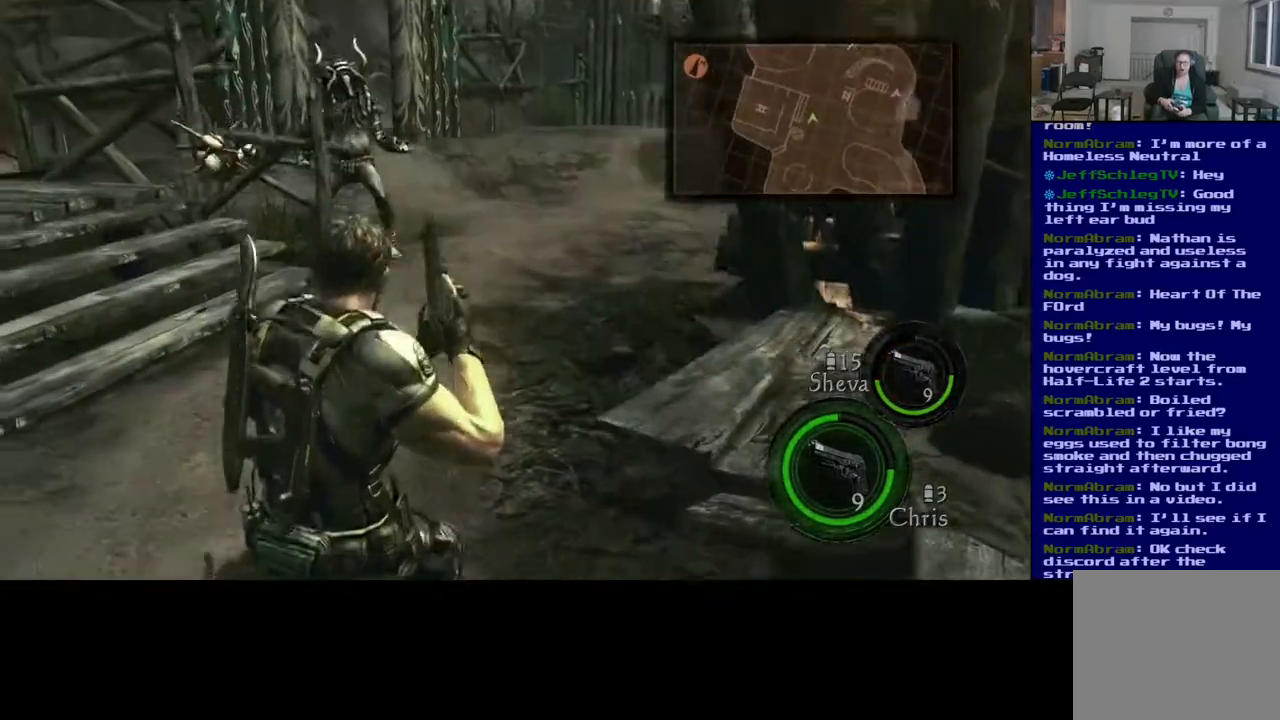
{"buttons": [], "left_stick": "down-left", "right_stick": "center", "events": [[50, "right_stick", "center"]]}
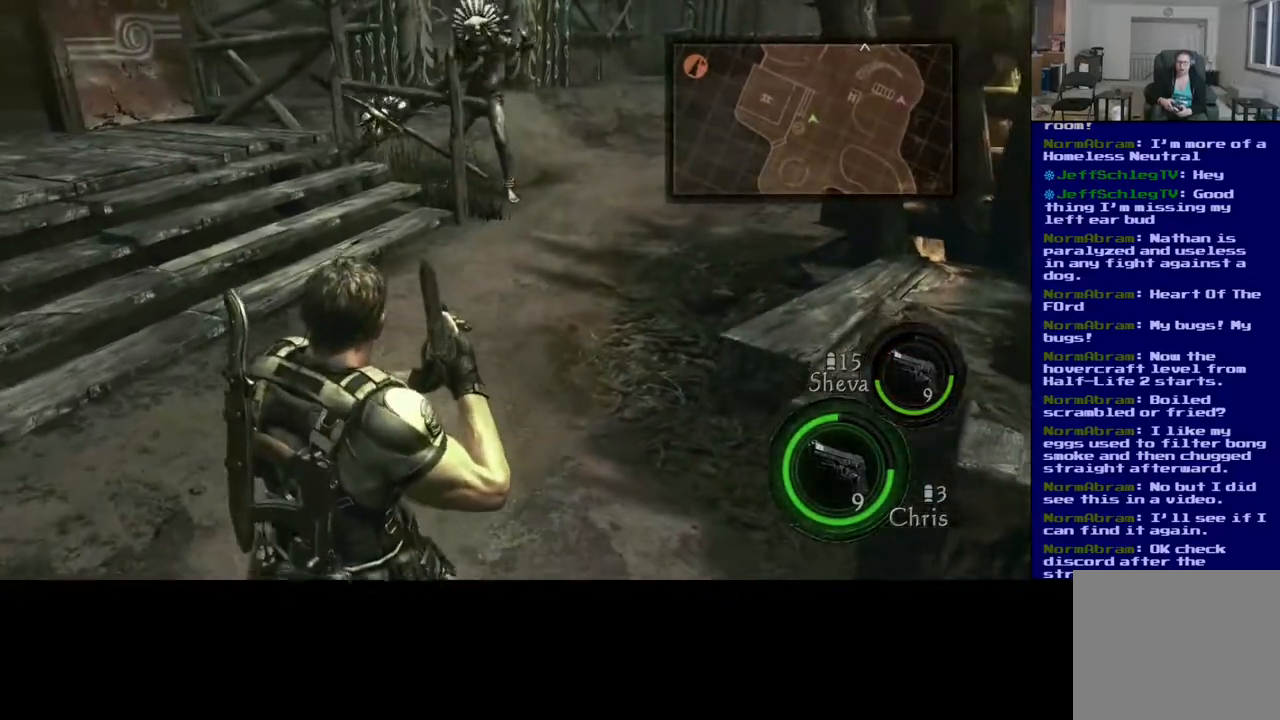
{"buttons": [], "left_stick": "down", "right_stick": "up-right", "events": [[200, "right_stick", "up"], [283, "left_stick", "down"], [417, "right_stick", "up-right"]]}
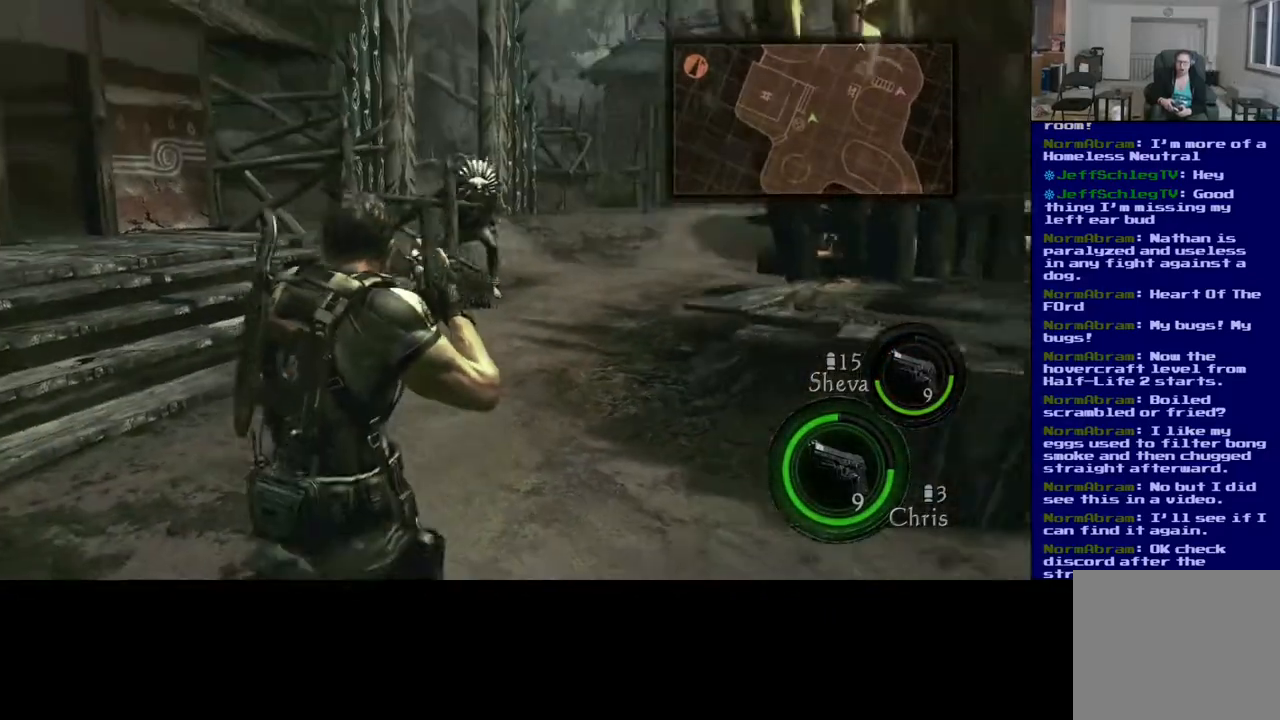
{"buttons": [], "left_stick": "center", "right_stick": "up", "events": [[17, "right_stick", "center"], [83, "left_stick", "center"], [350, "right_stick", "left"], [450, "right_stick", "up"]]}
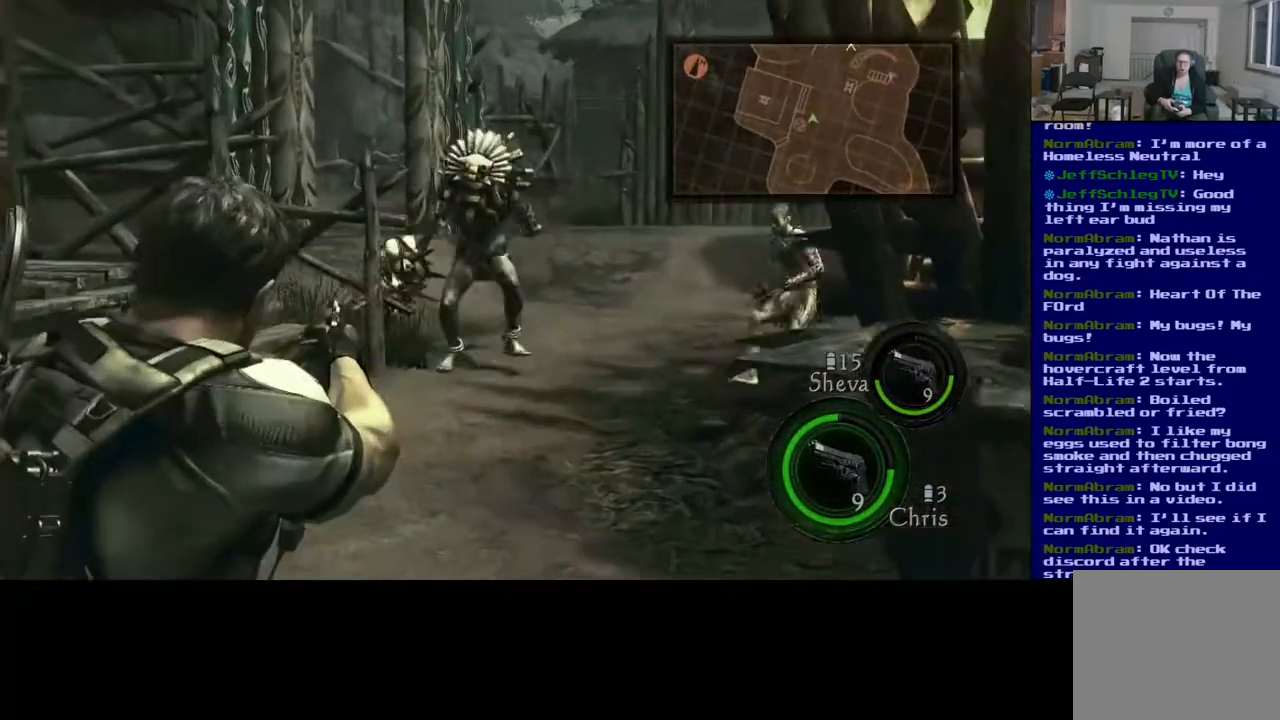
{"buttons": [], "left_stick": "center", "right_stick": "right"}
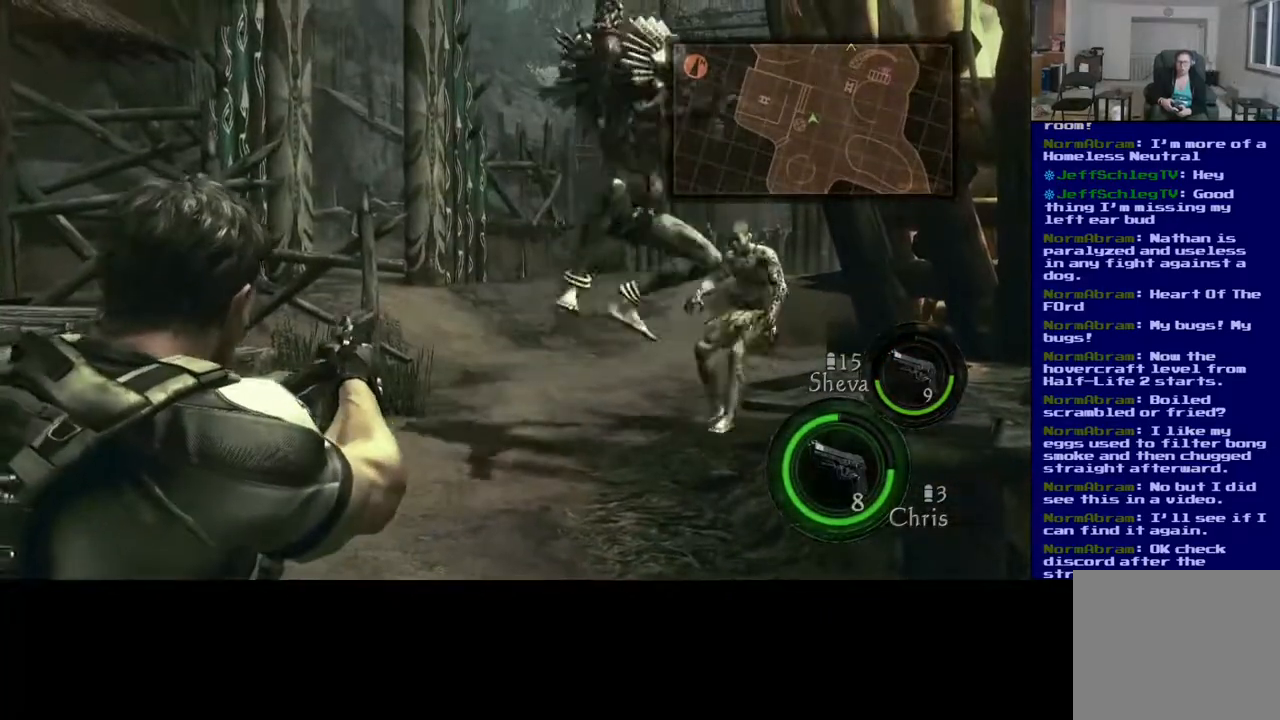
{"buttons": [], "left_stick": "center", "right_stick": "right", "events": []}
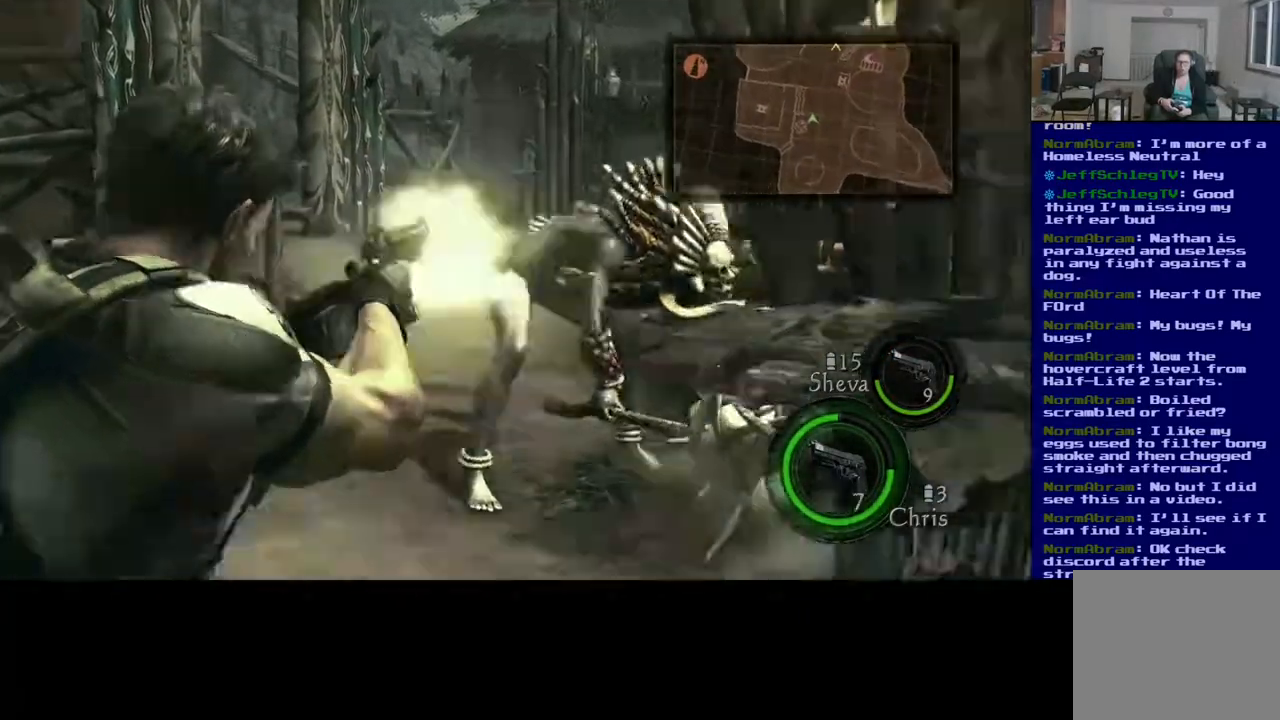
{"buttons": ["R2"], "left_stick": "center", "right_stick": "up-left", "events": [[50, "right_stick", "center"], [200, "R2", "down"], [250, "right_stick", "up-right"], [317, "right_stick", "center"], [350, "R2", "up"], [450, "R2", "down"], [450, "right_stick", "up-left"]]}
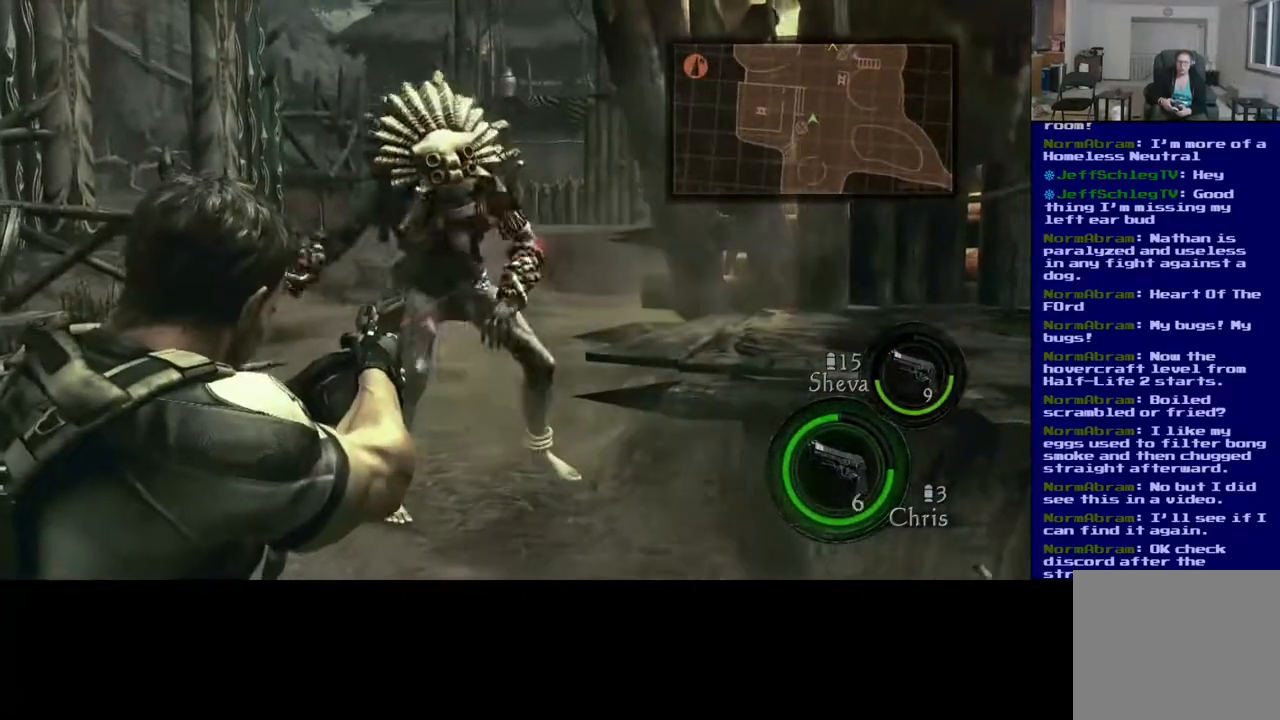
{"buttons": [], "left_stick": "center", "right_stick": "center", "events": [[100, "R2", "up"], [100, "right_stick", "left"], [350, "R2", "down"], [350, "right_stick", "up"], [400, "right_stick", "up-right"], [500, "R2", "up"], [500, "right_stick", "center"]]}
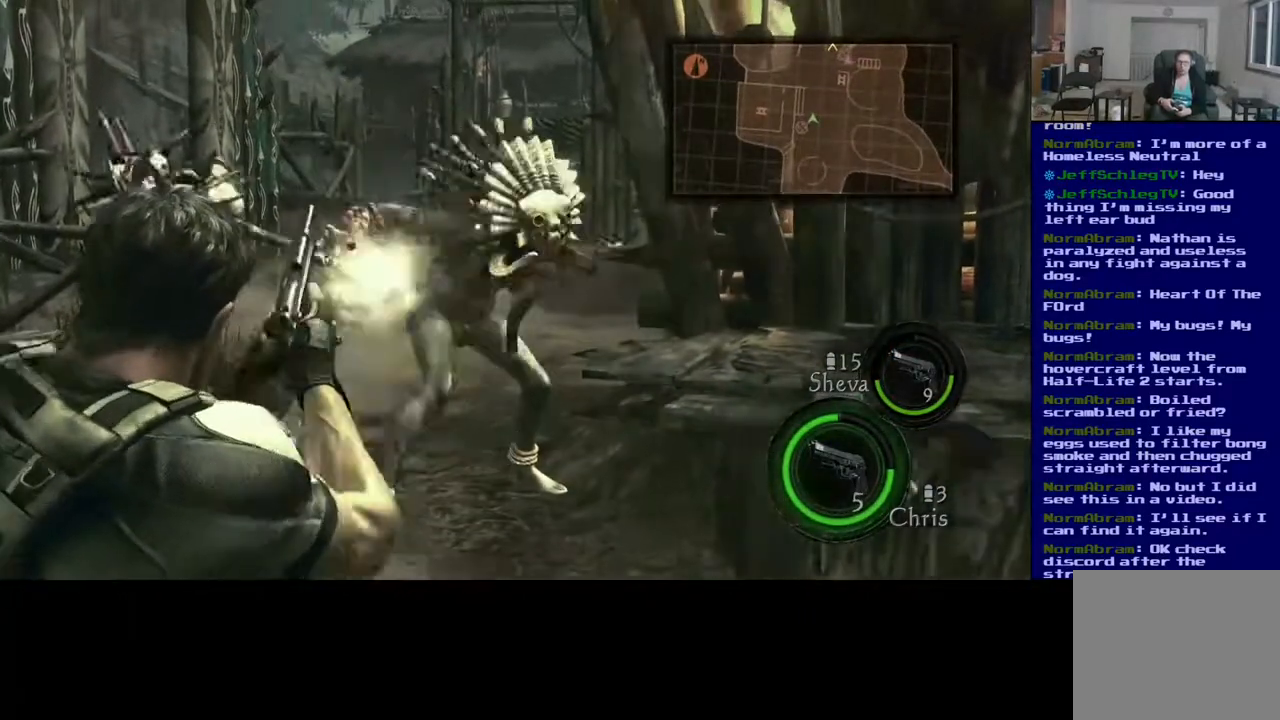
{"buttons": ["R2"], "left_stick": "center", "right_stick": "up-right", "events": [[67, "R2", "down"], [217, "R2", "up"], [467, "R2", "down"], [500, "right_stick", "up-right"]]}
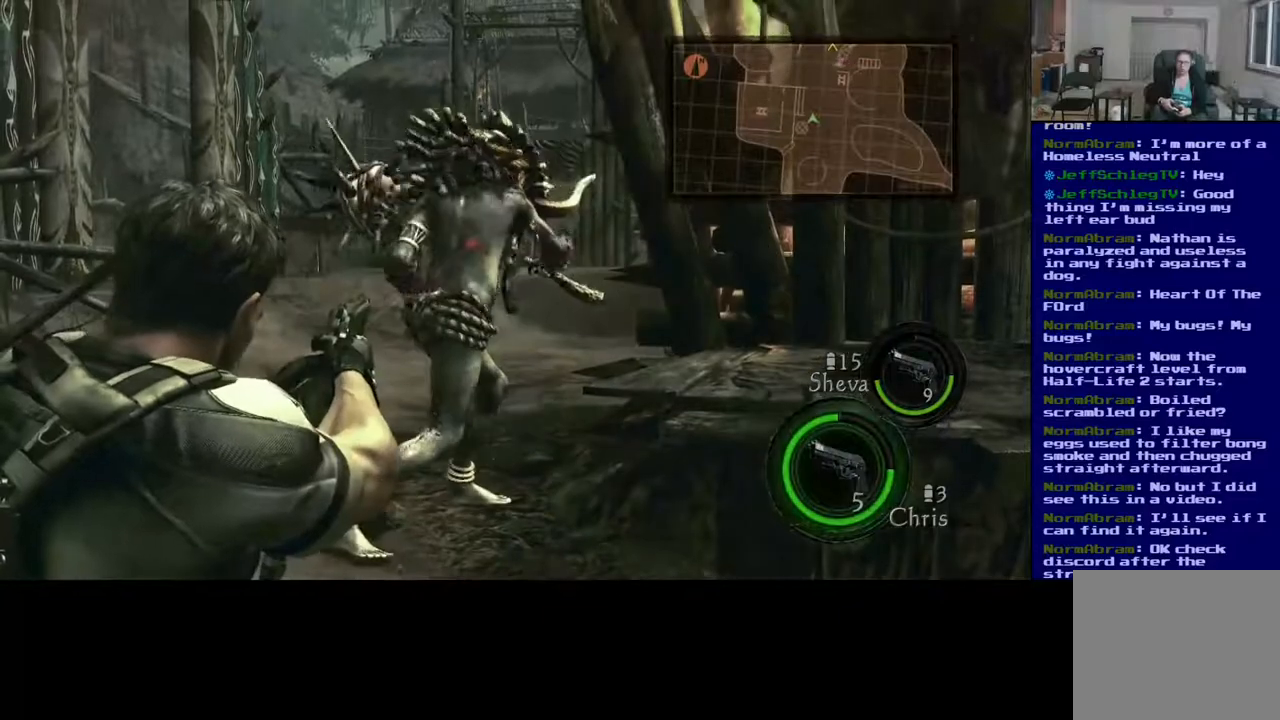
{"buttons": [], "left_stick": "center", "right_stick": "center", "events": [[100, "right_stick", "center"], [133, "R2", "up"], [300, "R2", "down"], [450, "R2", "up"]]}
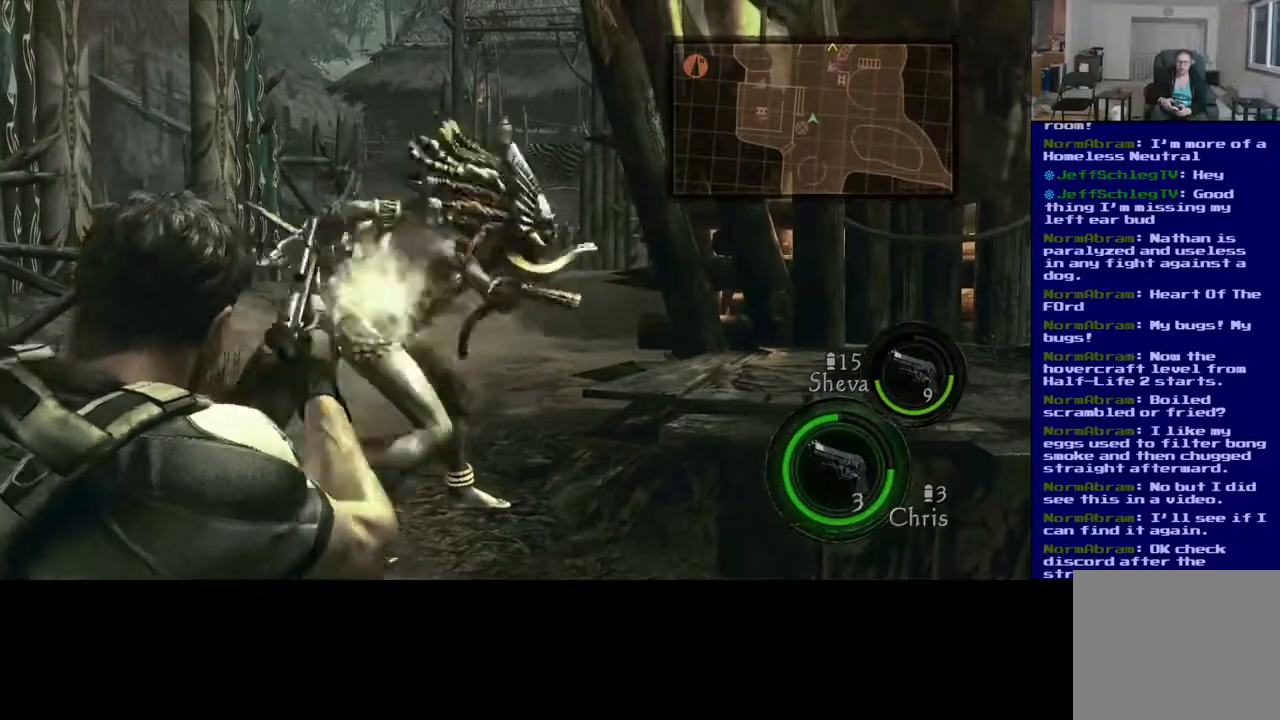
{"buttons": ["R2"], "left_stick": "center", "right_stick": "left", "events": [[50, "R2", "down"], [183, "R2", "up"], [200, "right_stick", "down-left"], [400, "R2", "down"], [500, "right_stick", "left"]]}
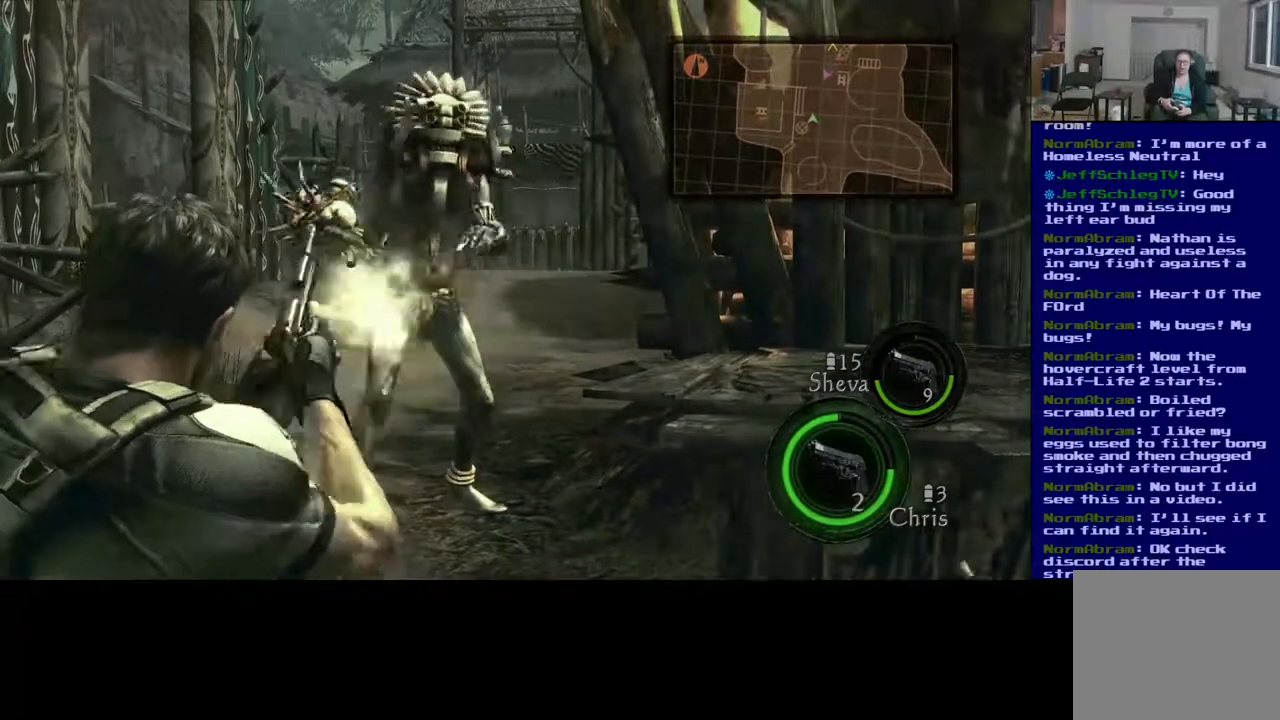
{"buttons": [], "left_stick": "center", "right_stick": "left", "events": [[50, "R2", "up"], [200, "right_stick", "up-left"], [333, "R2", "down"], [483, "R2", "up"], [500, "right_stick", "left"]]}
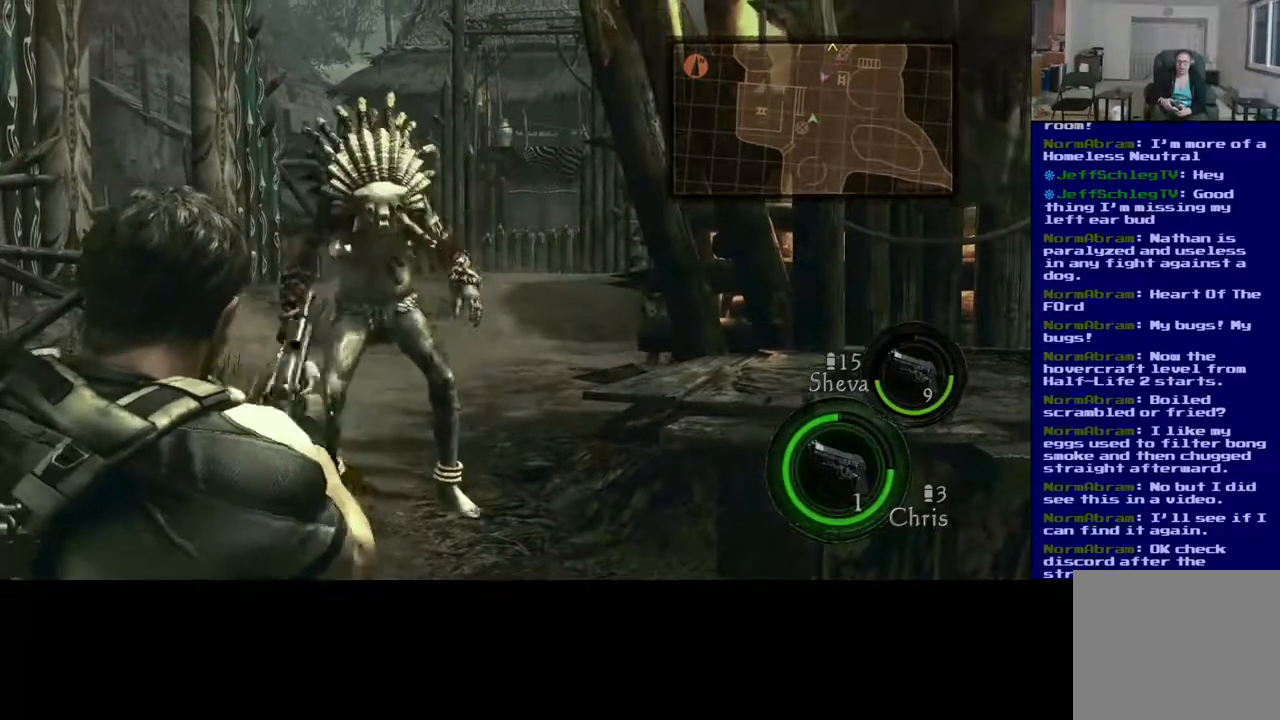
{"buttons": [], "left_stick": "center", "right_stick": "center", "events": [[133, "R2", "down"], [167, "right_stick", "up-left"], [267, "R2", "up"], [283, "right_stick", "center"]]}
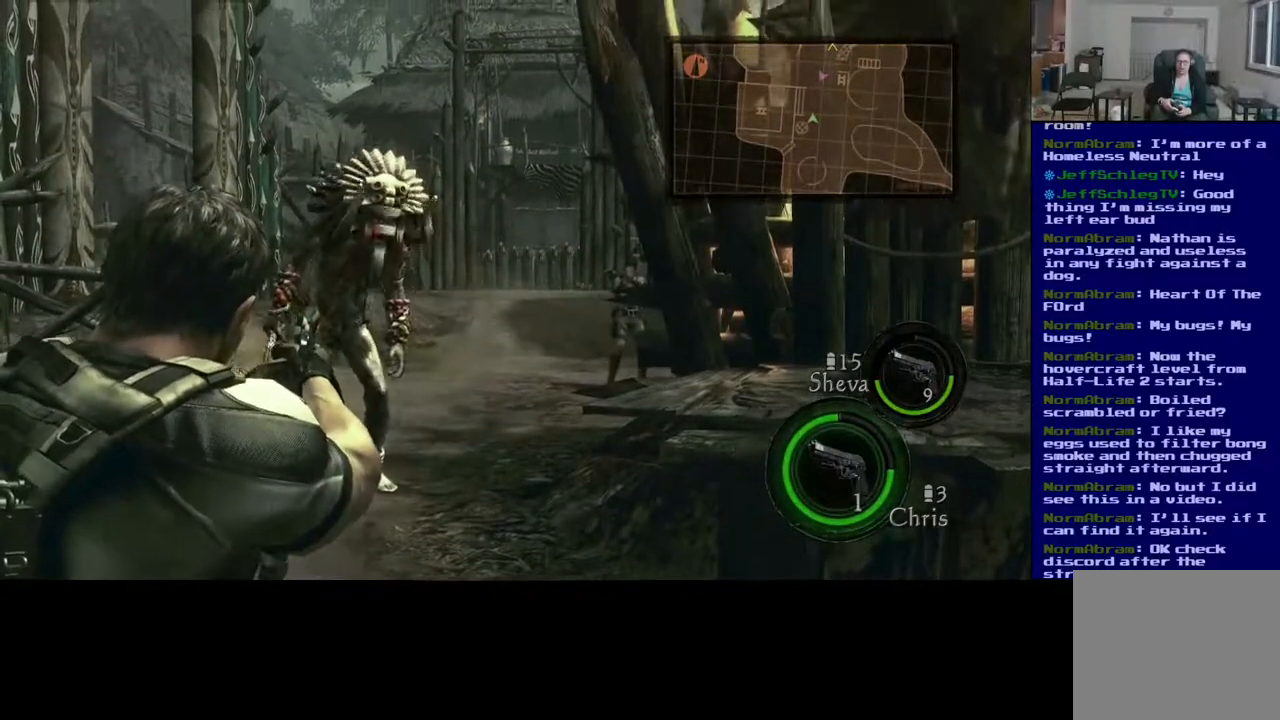
{"buttons": [], "left_stick": "center", "right_stick": "left", "events": [[133, "right_stick", "left"]]}
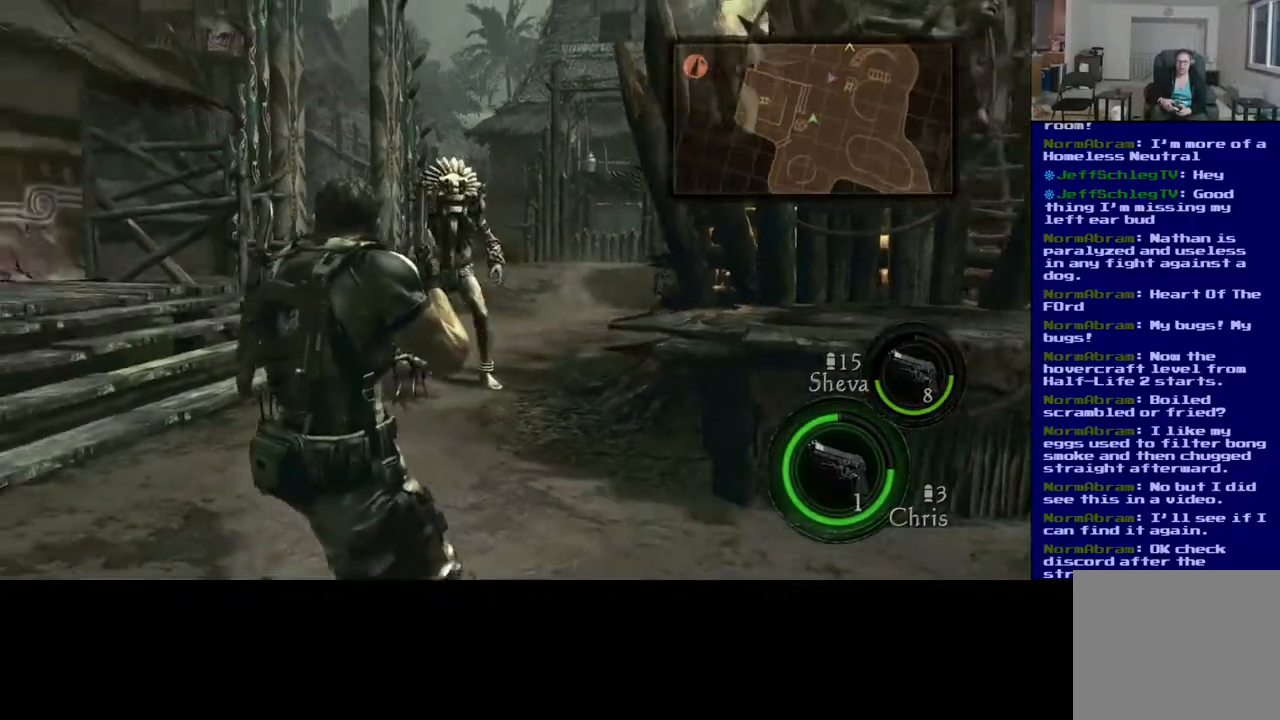
{"buttons": [], "left_stick": "down", "right_stick": "center", "events": [[233, "left_stick", "left"], [233, "right_stick", "center"], [300, "left_stick", "down"]]}
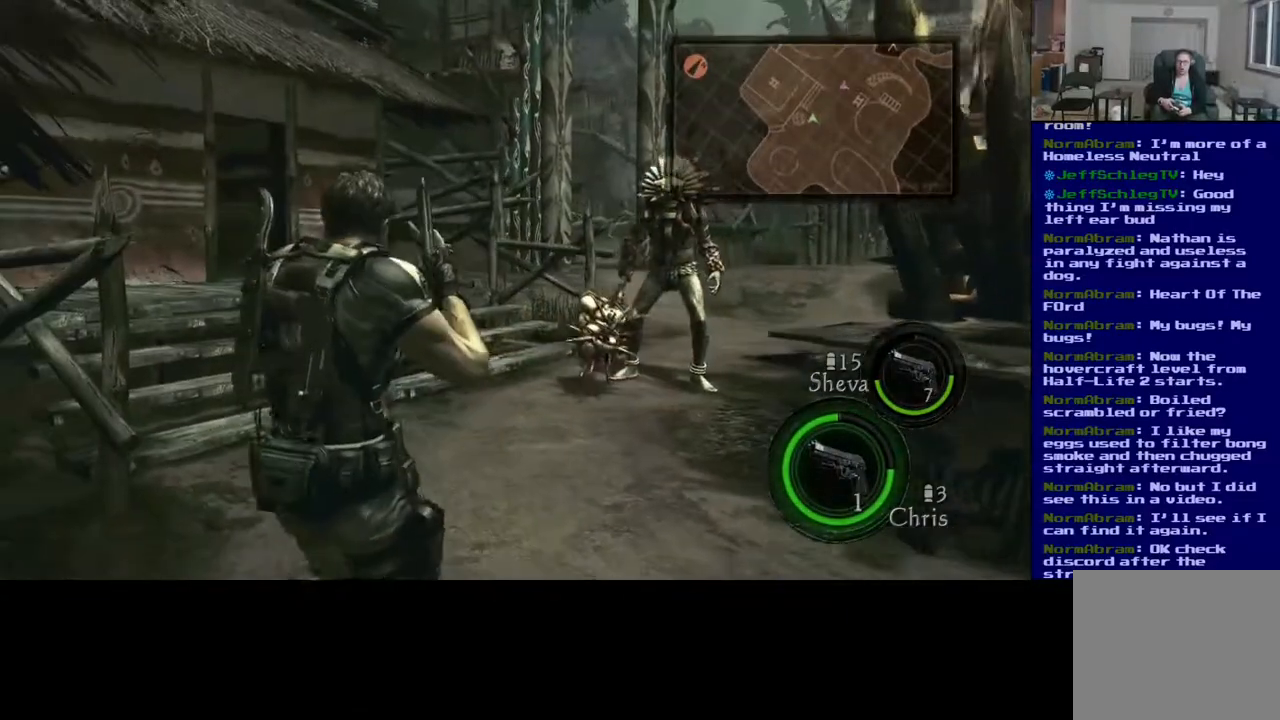
{"buttons": [], "left_stick": "down", "right_stick": "center", "events": []}
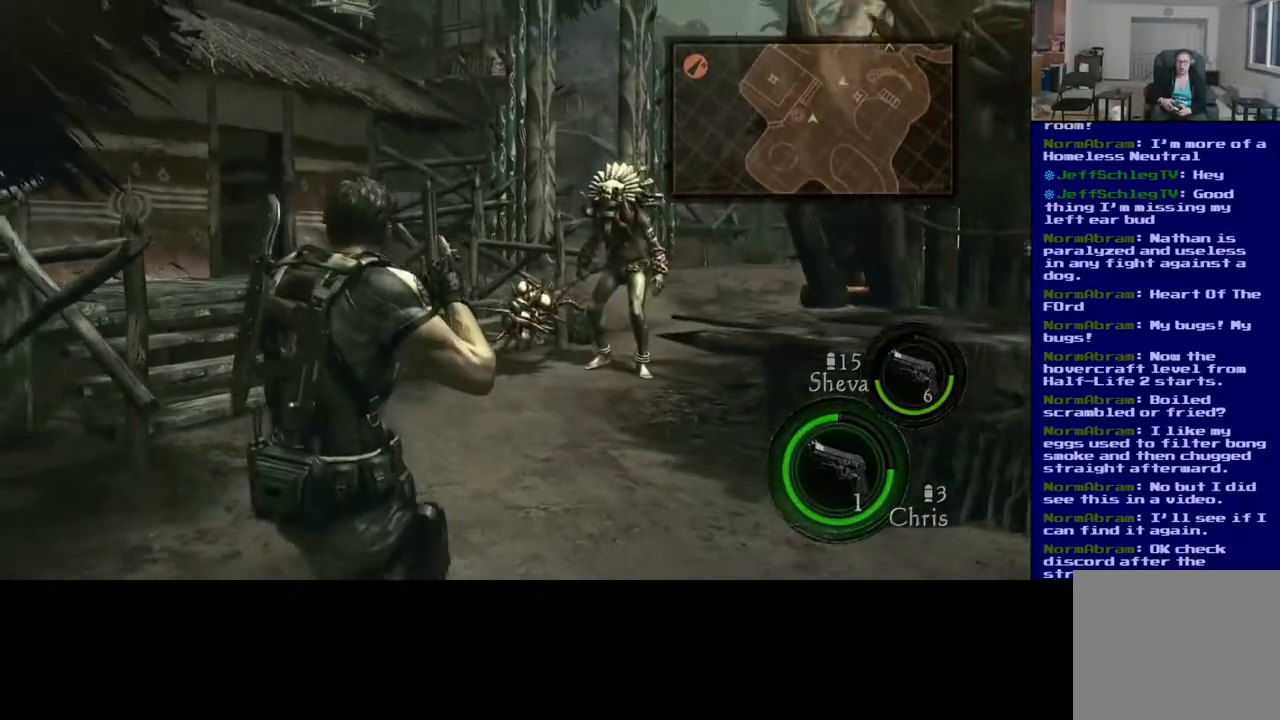
{"buttons": [], "left_stick": "up-right", "right_stick": "right", "events": [[283, "left_stick", "down-right"], [300, "right_stick", "right"], [483, "left_stick", "up-right"]]}
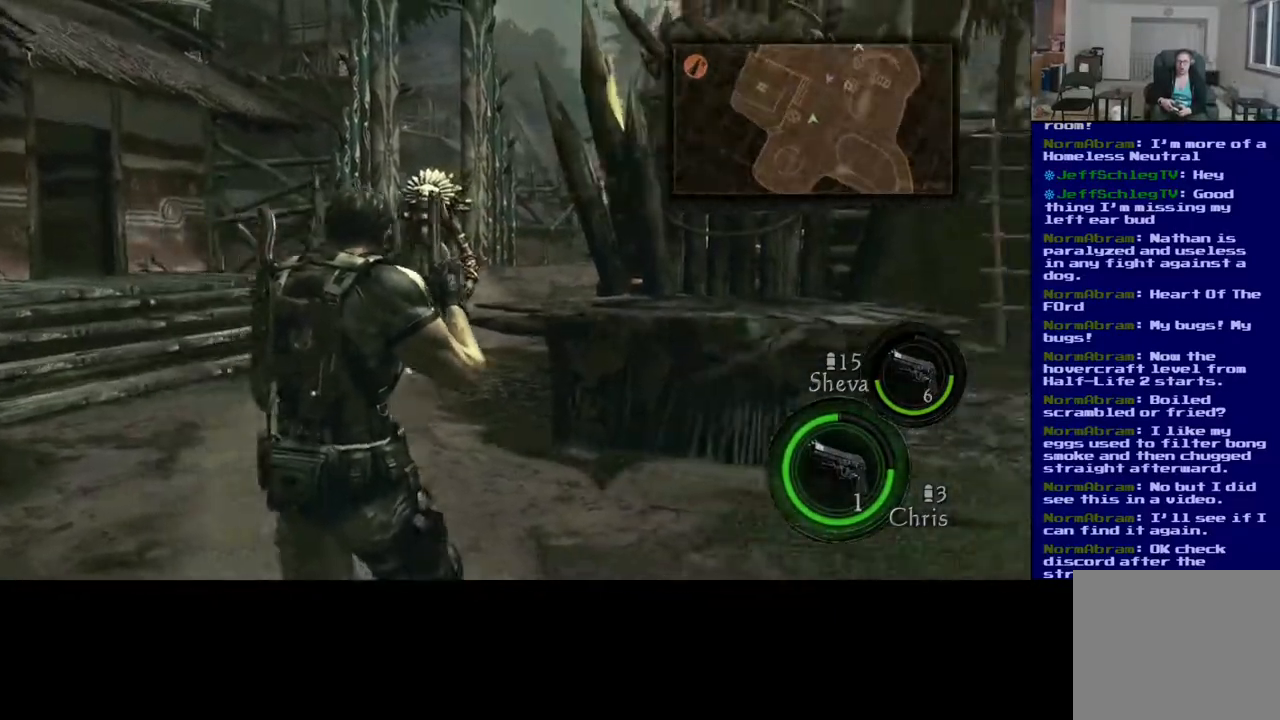
{"buttons": [], "left_stick": "up-right", "right_stick": "center", "events": [[417, "right_stick", "center"]]}
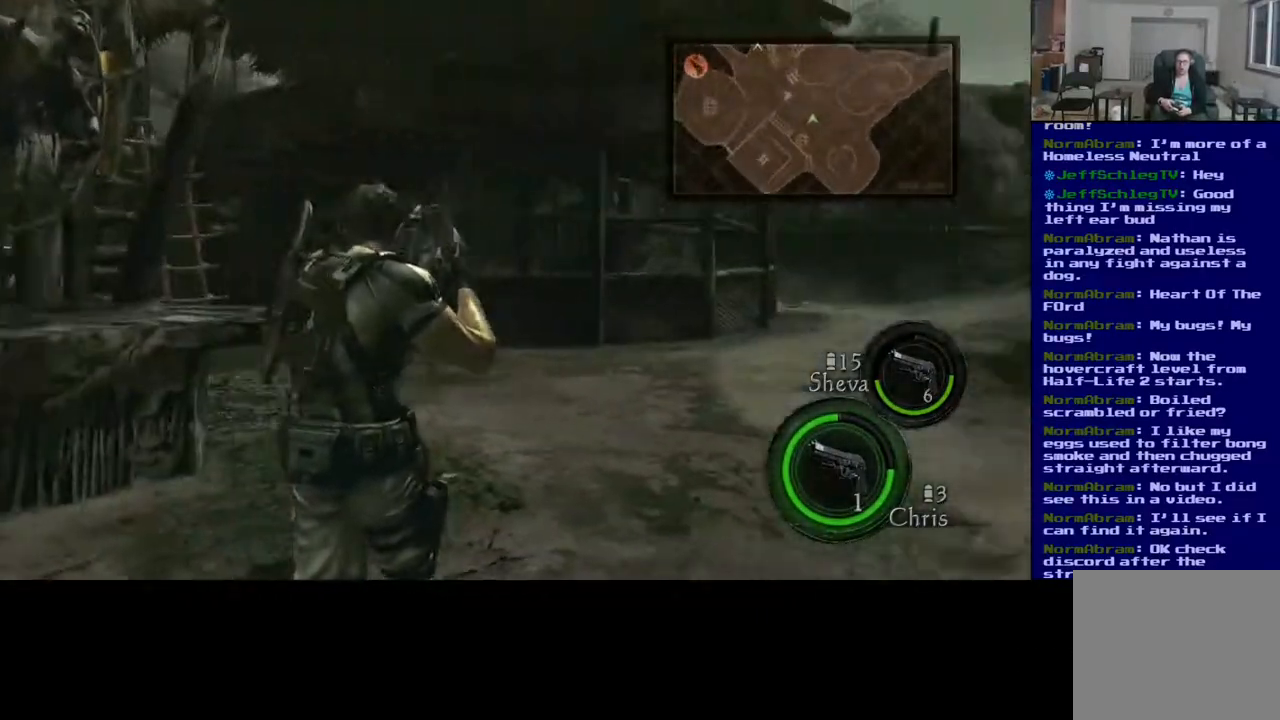
{"buttons": [], "left_stick": "up-right", "right_stick": "left", "events": [[233, "right_stick", "left"]]}
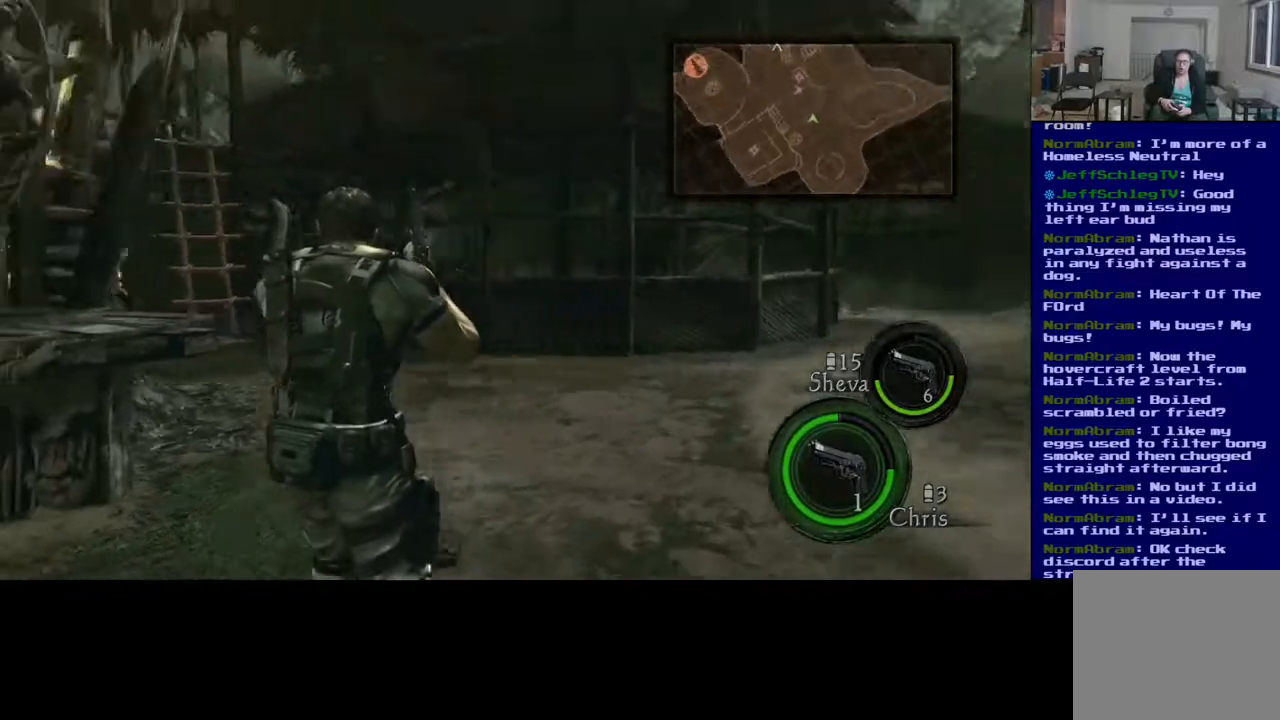
{"buttons": [], "left_stick": "down-right", "right_stick": "center", "events": [[200, "left_stick", "down-right"], [483, "right_stick", "center"]]}
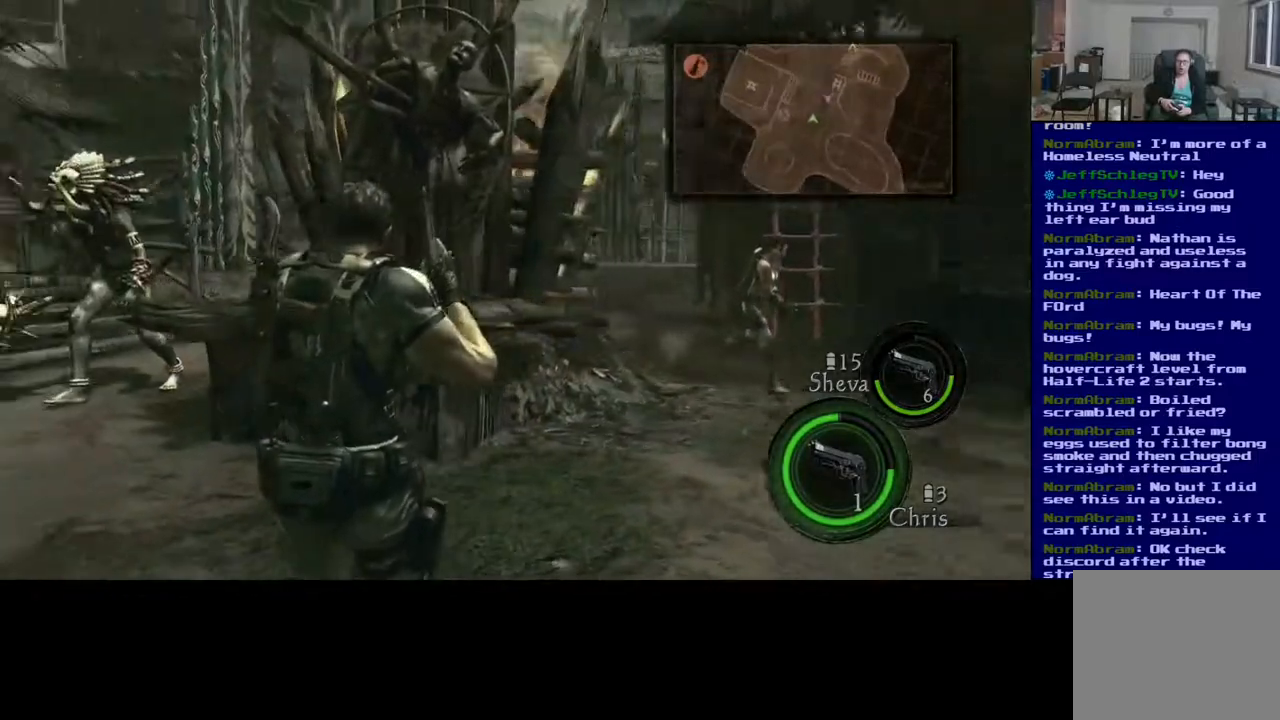
{"buttons": [], "left_stick": "down-right", "right_stick": "center", "events": [[117, "right_stick", "left"], [450, "right_stick", "center"]]}
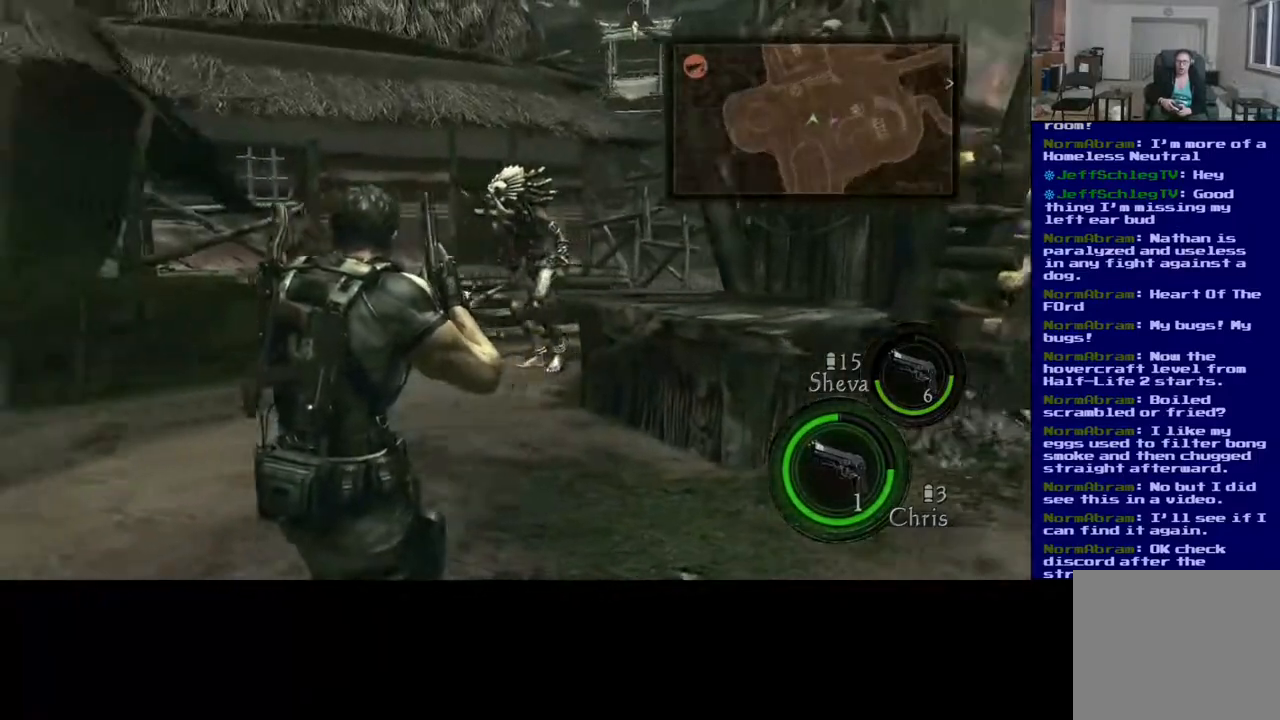
{"buttons": [], "left_stick": "center", "right_stick": "center", "events": [[50, "left_stick", "center"], [167, "DPAD_RIGHT", "down"], [317, "DPAD_RIGHT", "up"]]}
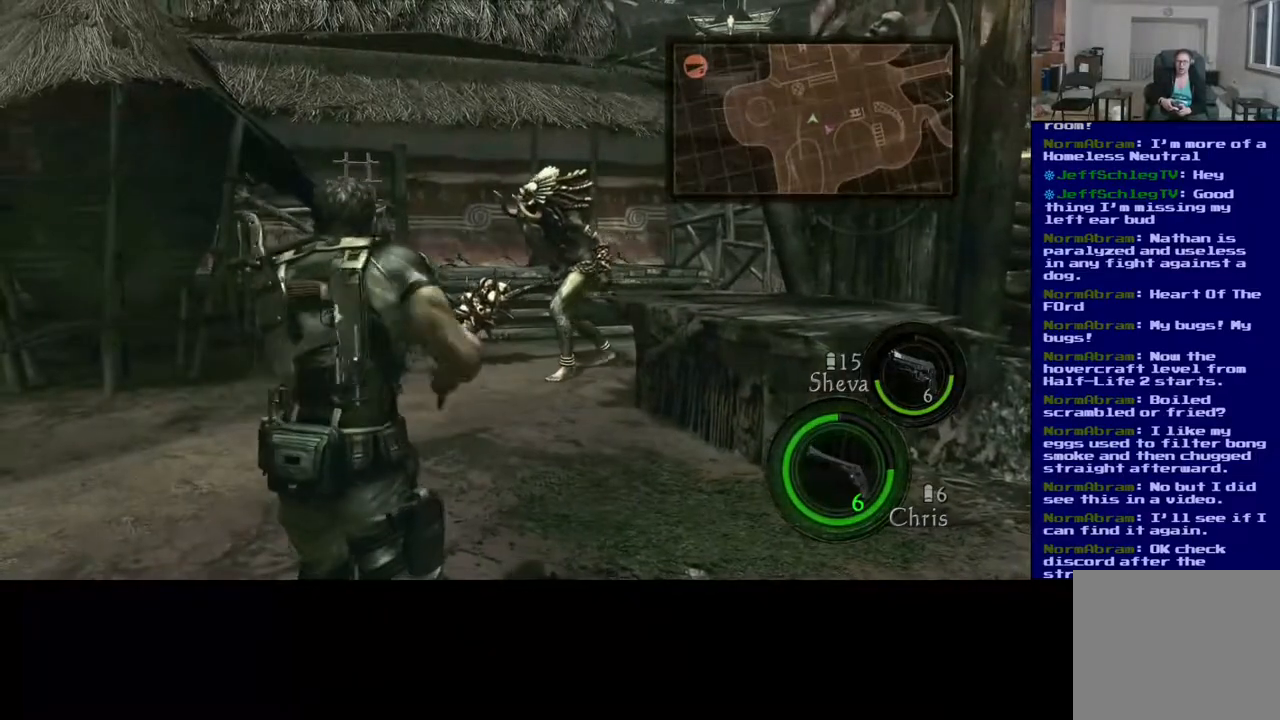
{"buttons": [], "left_stick": "center", "right_stick": "center", "events": [[17, "right_stick", "right"], [67, "right_stick", "up-right"], [250, "right_stick", "center"]]}
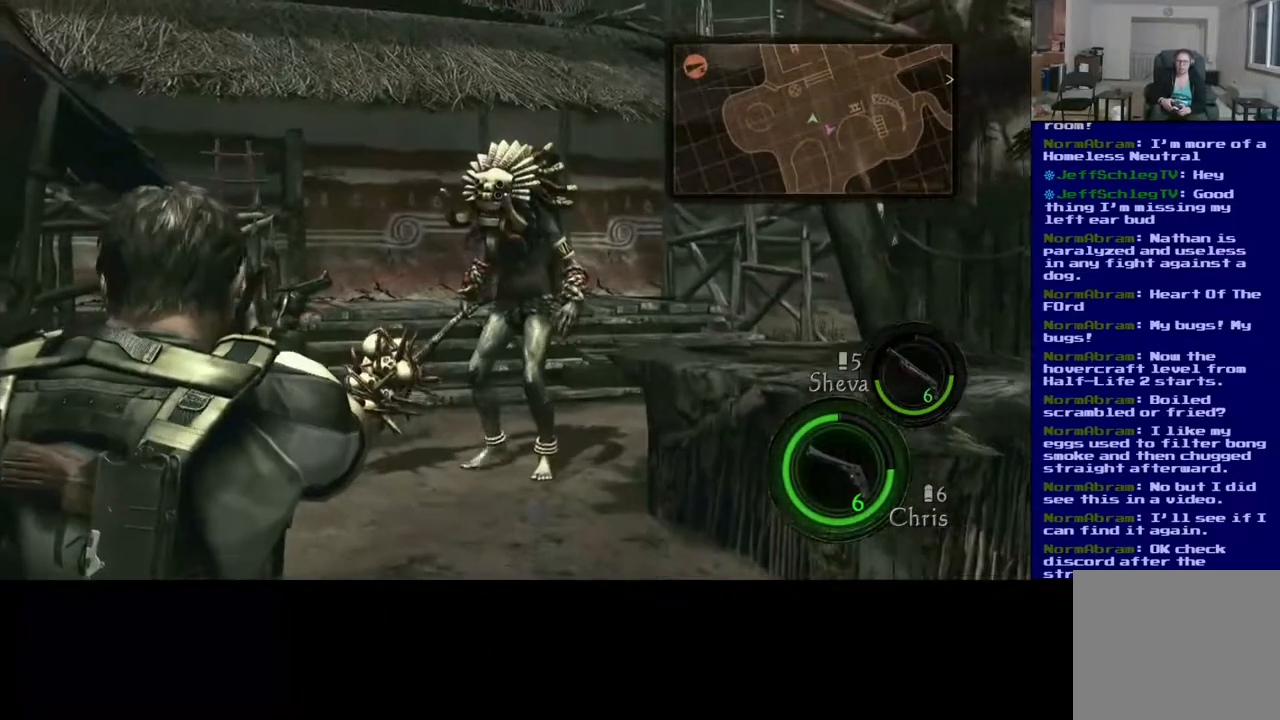
{"buttons": [], "left_stick": "center", "right_stick": "center", "events": [[100, "right_stick", "up-right"], [300, "right_stick", "center"]]}